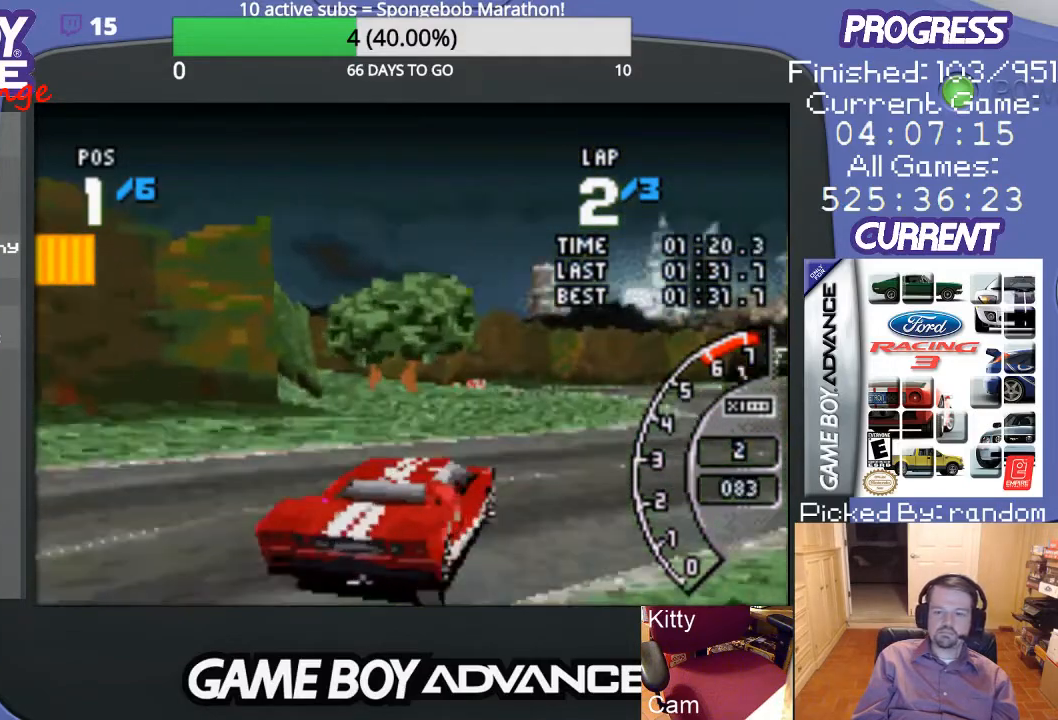
Gameplay with a controller (Nintendo layout); each line is a JSON object with the inputs held at the frame after it. "events" lists button and stick changes between this image and that frame as [ms after this image, input, new state], when the widget could be followed in between. Not read: L3 R3.
{"buttons": ["A"], "events": [[33, "DPAD_RIGHT", "up"]]}
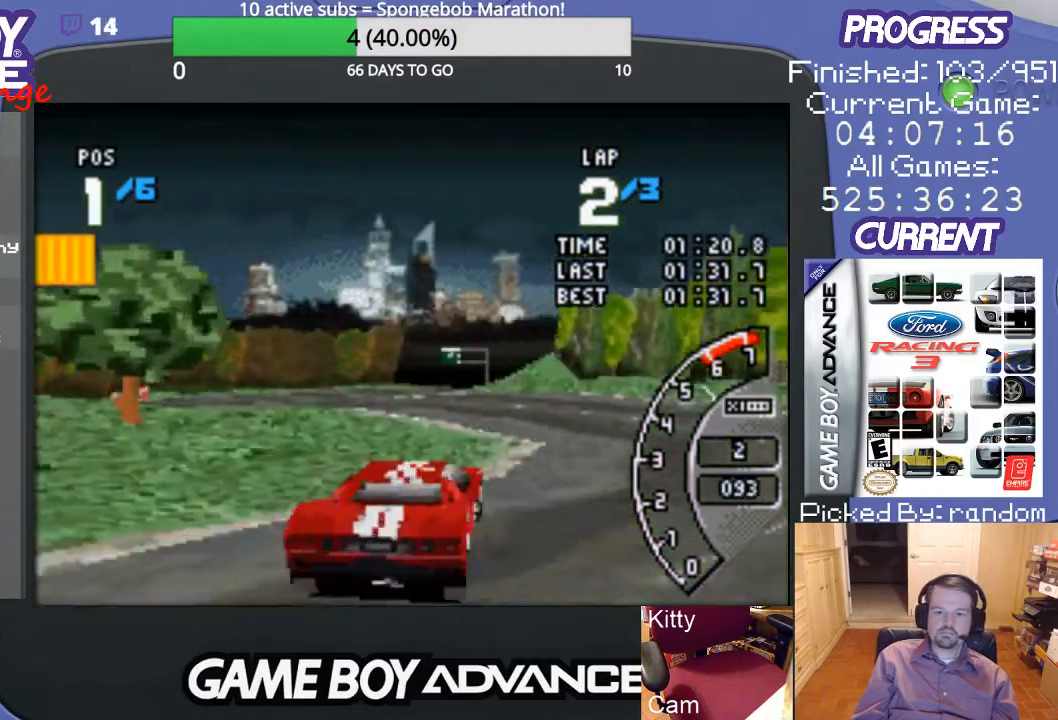
{"buttons": ["A", "DPAD_LEFT"], "events": [[100, "DPAD_LEFT", "down"], [233, "A", "up"], [433, "A", "down"]]}
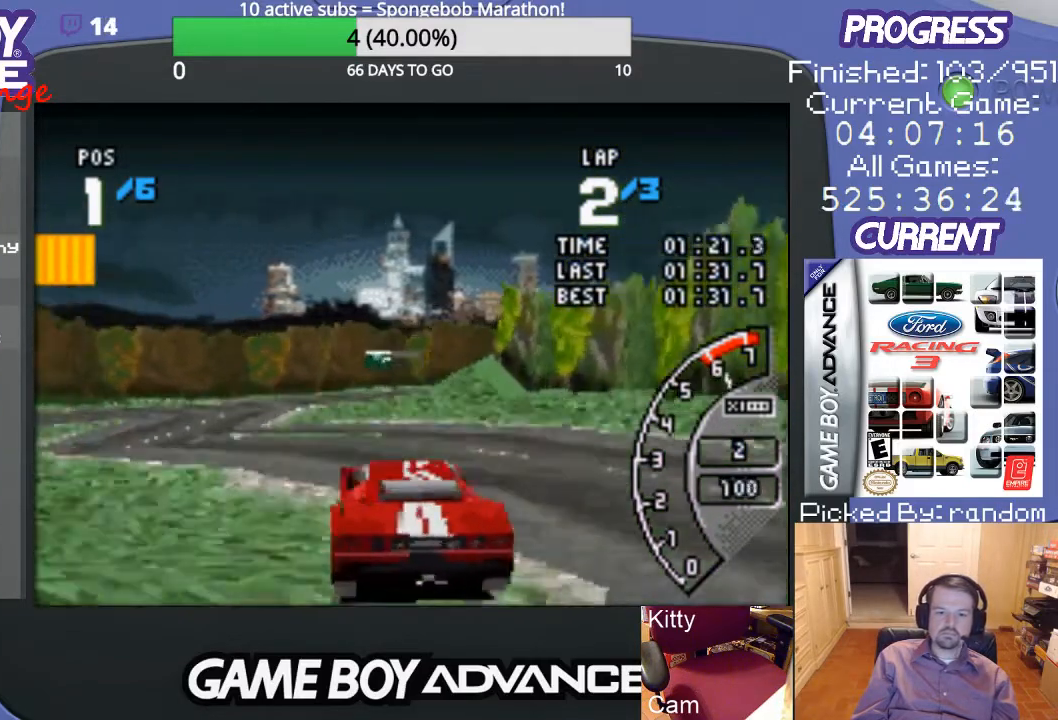
{"buttons": ["A", "DPAD_RIGHT"], "events": [[200, "DPAD_LEFT", "up"], [433, "DPAD_RIGHT", "down"]]}
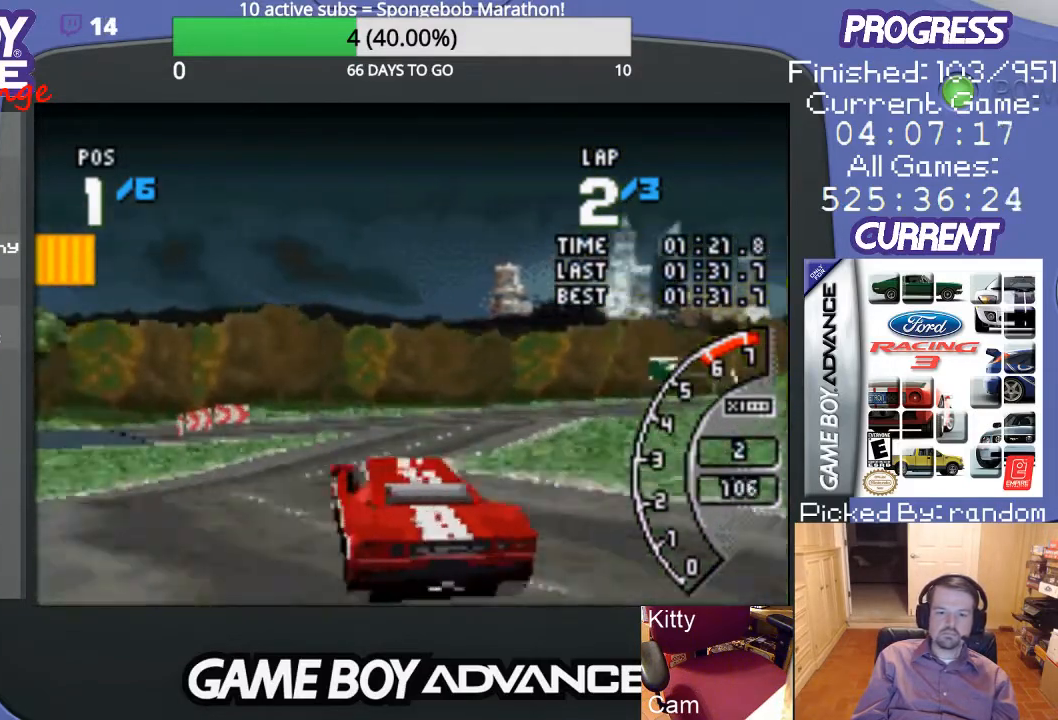
{"buttons": ["A"], "events": [[167, "DPAD_RIGHT", "up"], [300, "DPAD_RIGHT", "down"], [433, "DPAD_RIGHT", "up"]]}
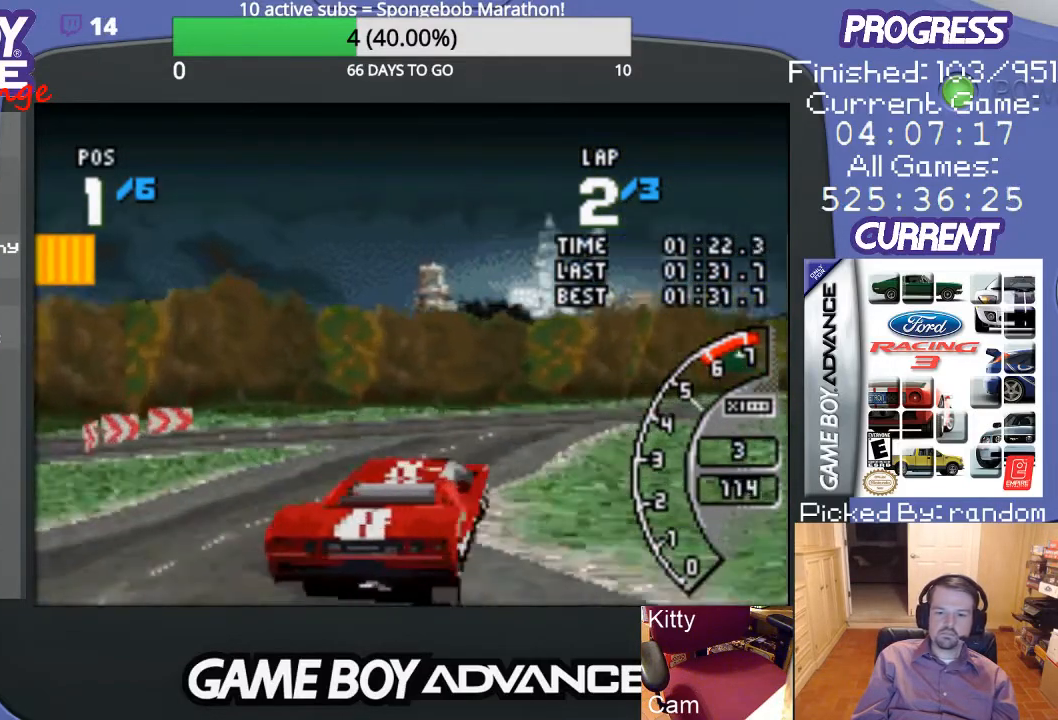
{"buttons": ["A", "DPAD_RIGHT"], "events": [[467, "DPAD_RIGHT", "down"]]}
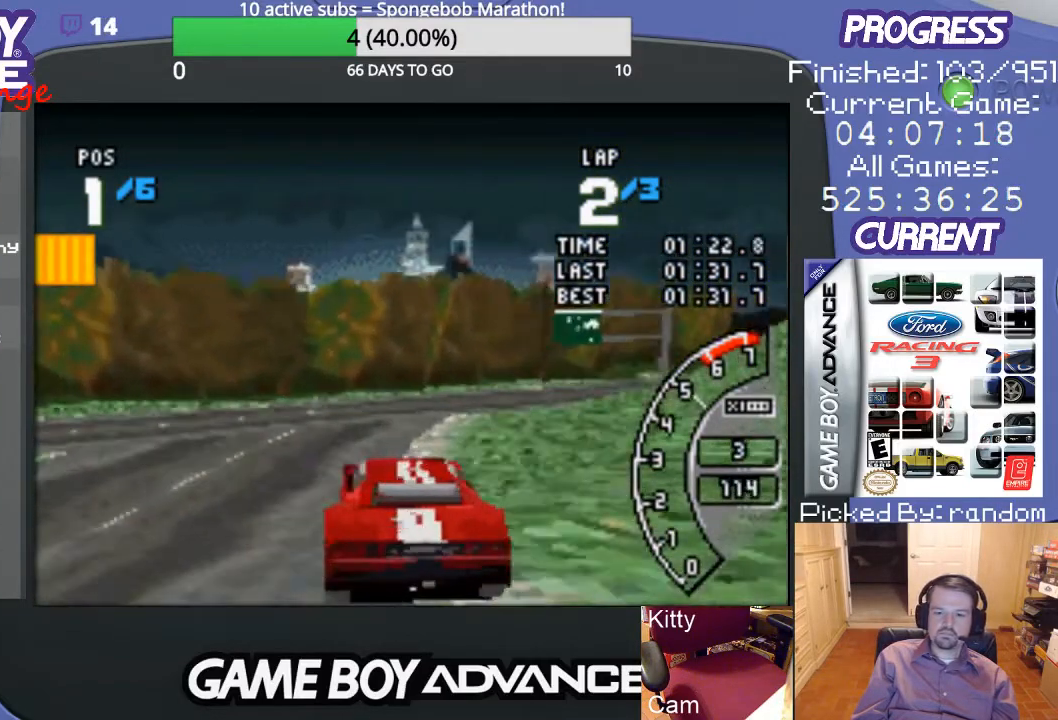
{"buttons": ["DPAD_RIGHT"], "events": [[167, "DPAD_RIGHT", "up"], [300, "DPAD_RIGHT", "down"], [433, "A", "up"]]}
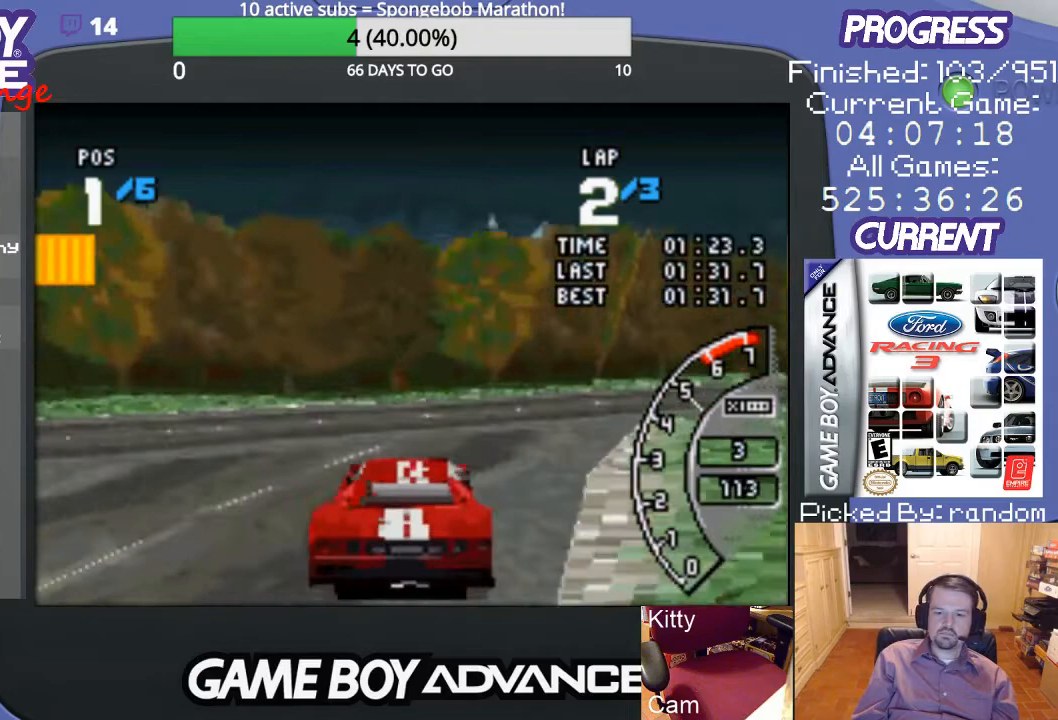
{"buttons": ["DPAD_RIGHT"], "events": [[200, "A", "down"], [300, "A", "up"], [367, "A", "down"], [467, "A", "up"]]}
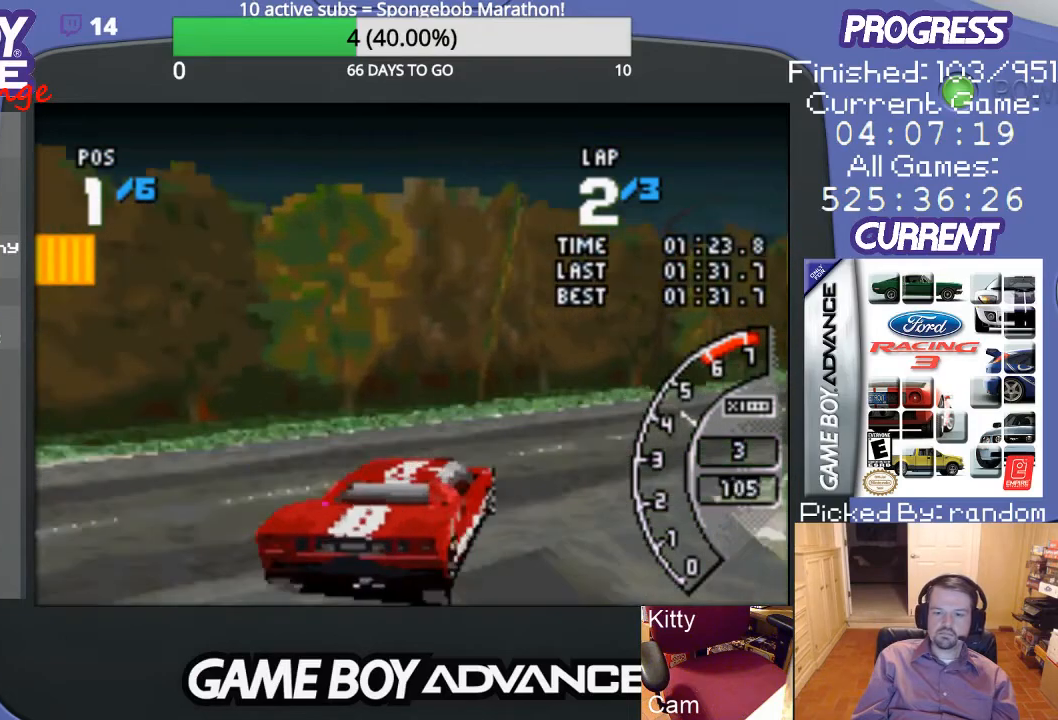
{"buttons": ["A"], "events": [[67, "A", "down"], [167, "A", "up"], [267, "A", "down"], [333, "A", "up"], [400, "A", "down"], [500, "DPAD_RIGHT", "up"]]}
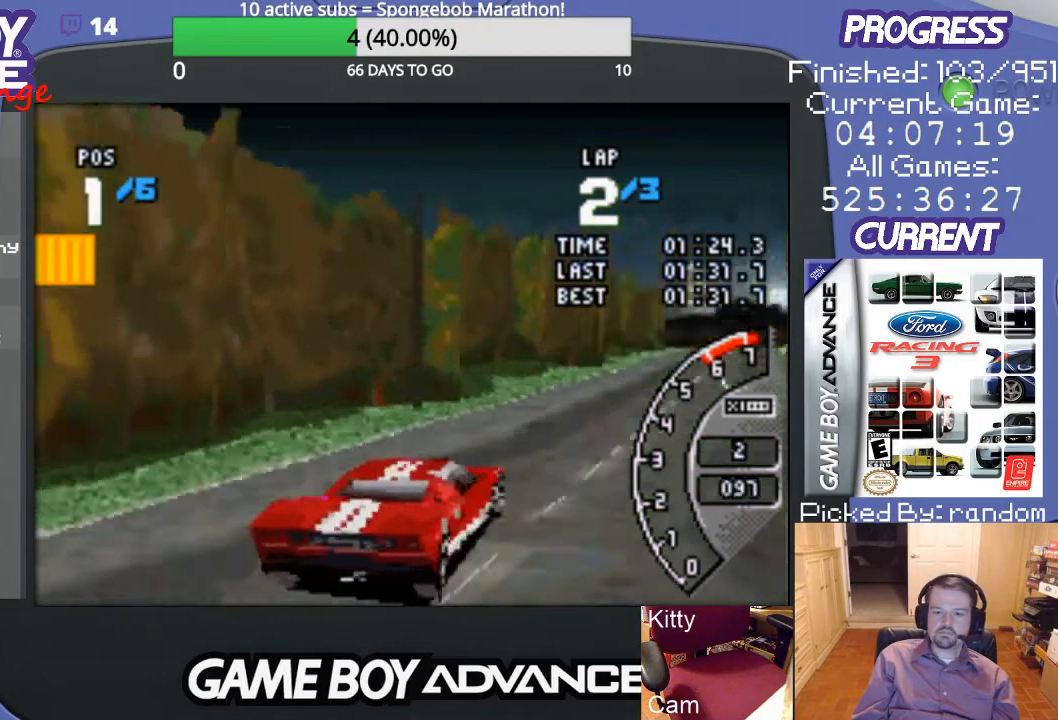
{"buttons": ["A"], "events": []}
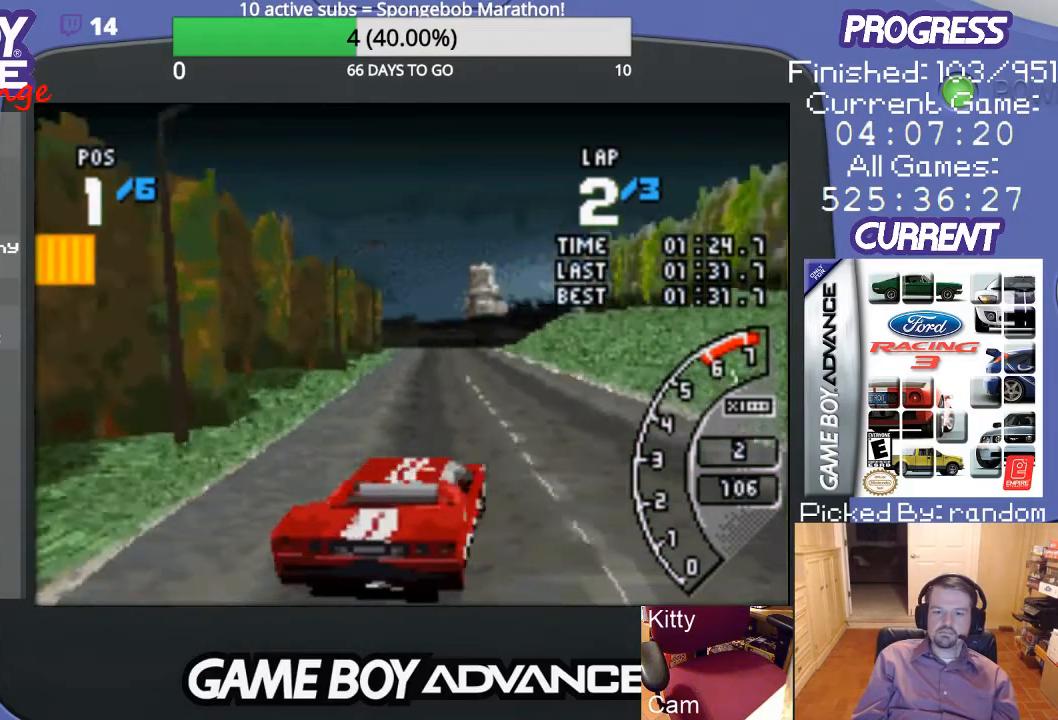
{"buttons": ["A"], "events": [[33, "DPAD_LEFT", "down"], [167, "DPAD_LEFT", "up"]]}
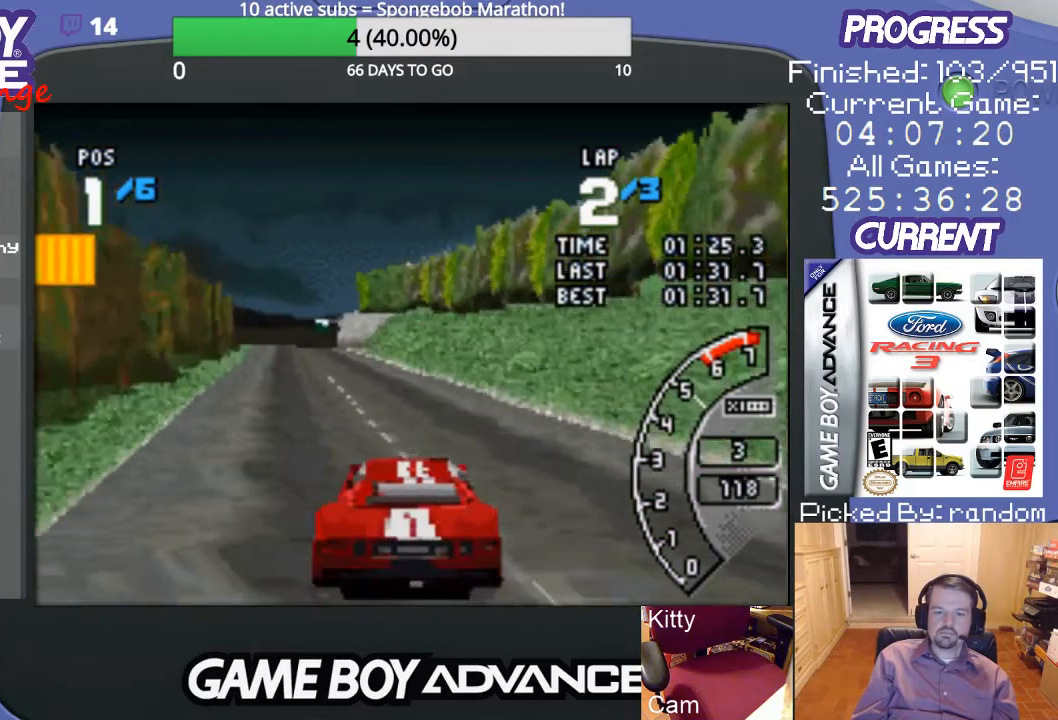
{"buttons": ["A", "DPAD_LEFT"], "events": [[300, "DPAD_LEFT", "down"], [400, "DPAD_LEFT", "up"], [500, "DPAD_LEFT", "down"]]}
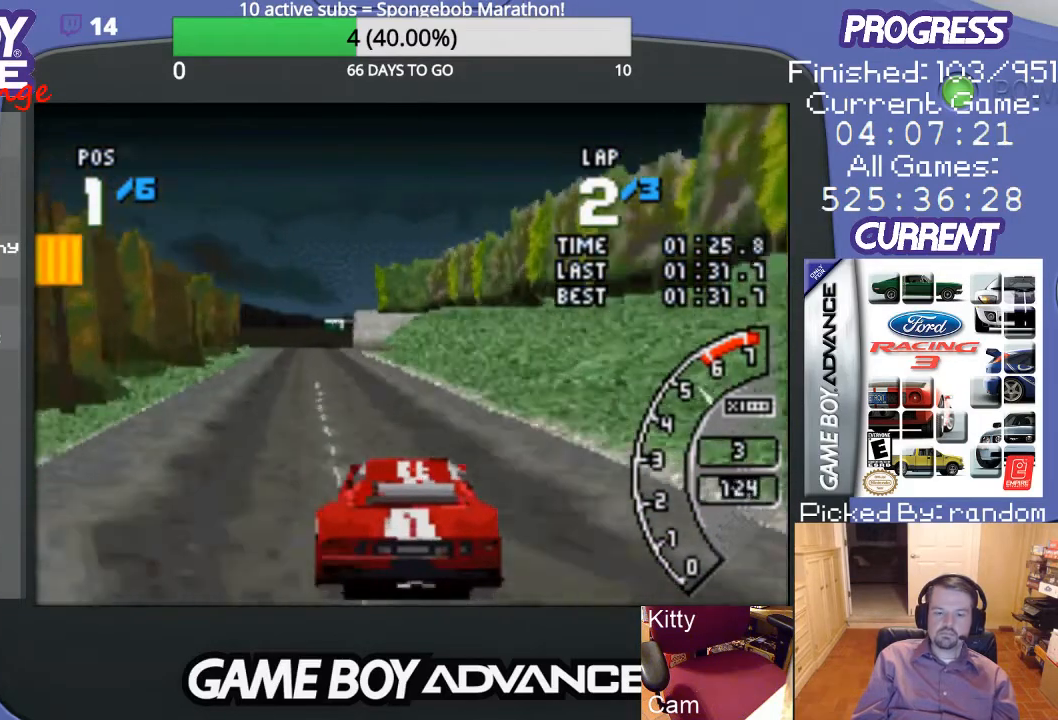
{"buttons": ["A", "DPAD_LEFT"], "events": [[133, "DPAD_LEFT", "up"], [433, "DPAD_LEFT", "down"]]}
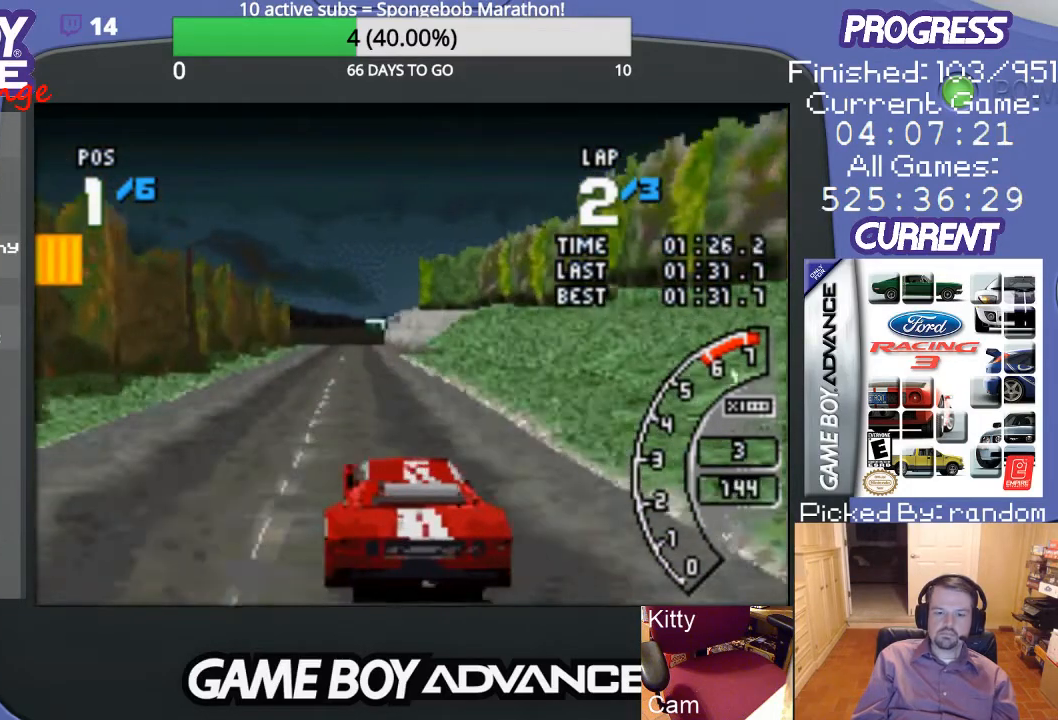
{"buttons": ["A"], "events": [[67, "DPAD_LEFT", "up"]]}
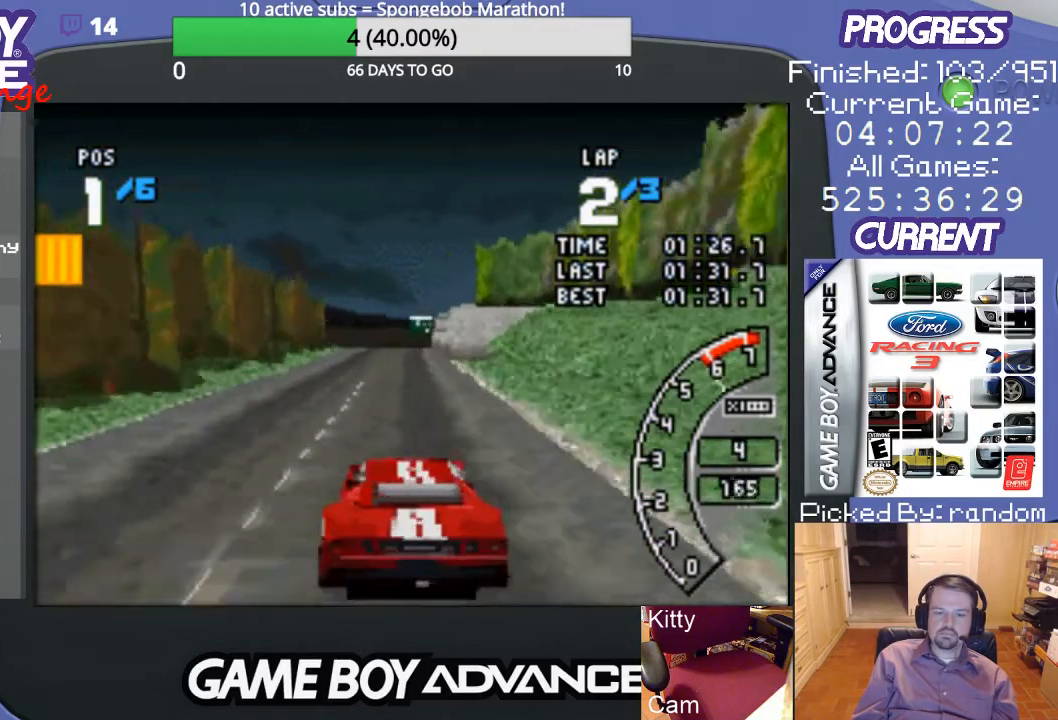
{"buttons": ["A"], "events": []}
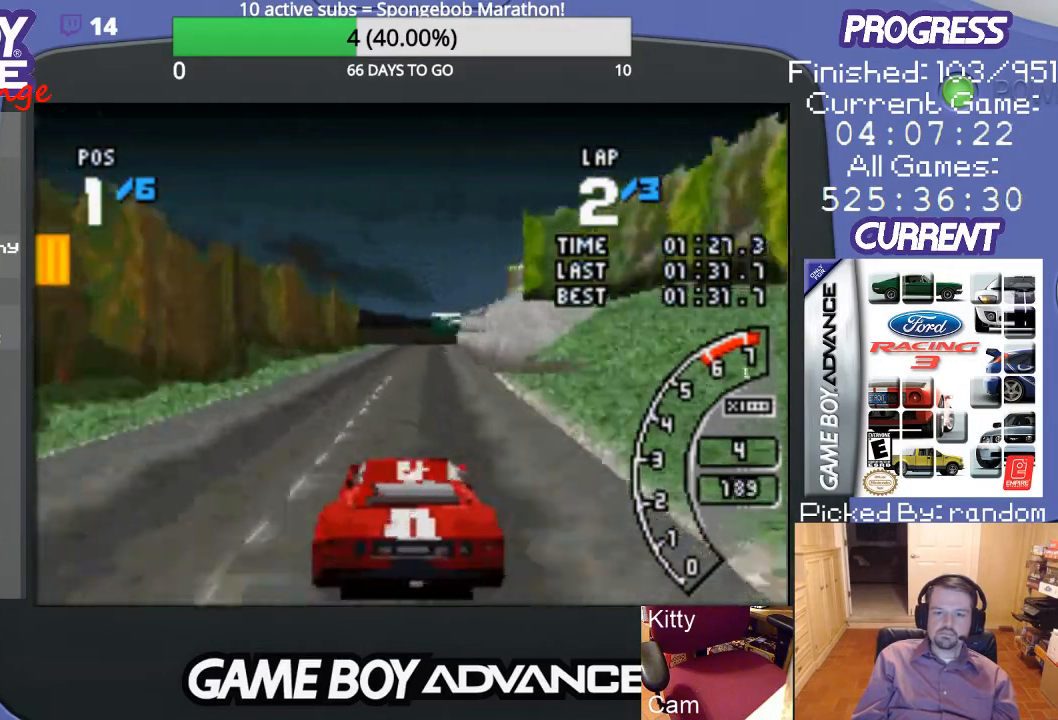
{"buttons": ["A"], "events": [[300, "DPAD_RIGHT", "down"], [333, "DPAD_RIGHT", "up"]]}
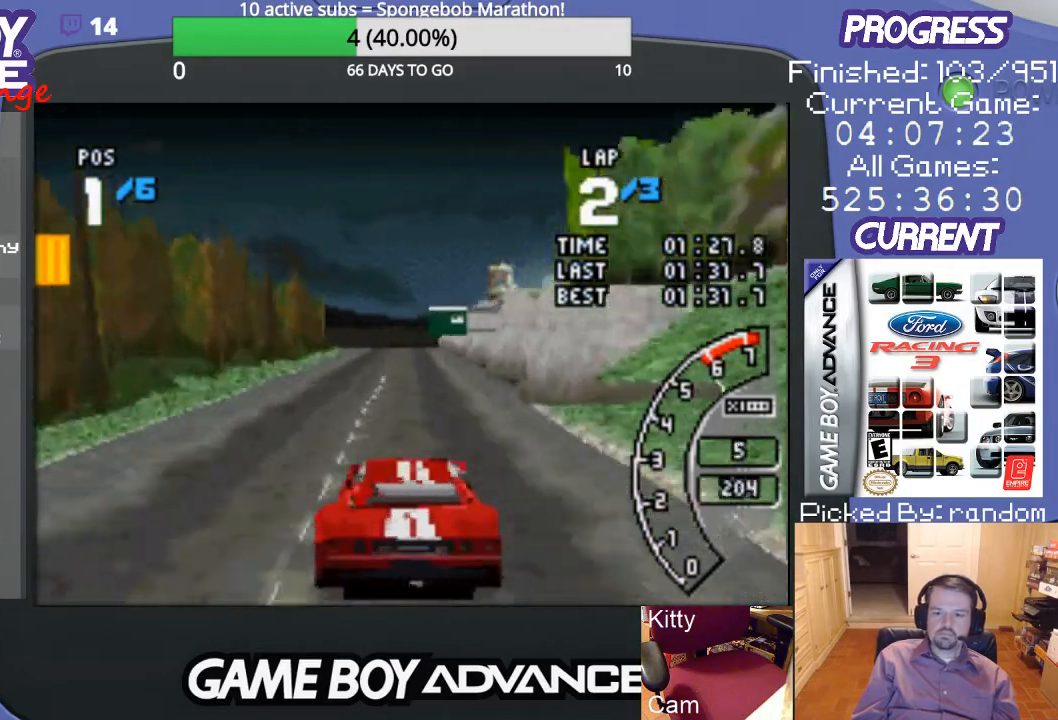
{"buttons": ["A"], "events": []}
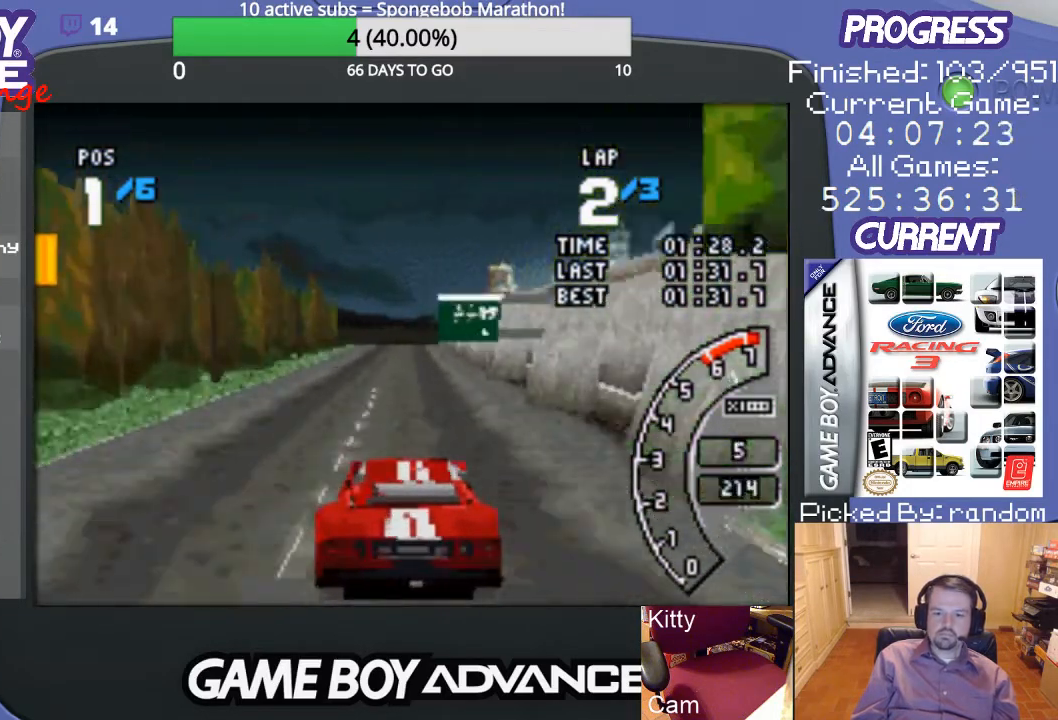
{"buttons": ["A"], "events": []}
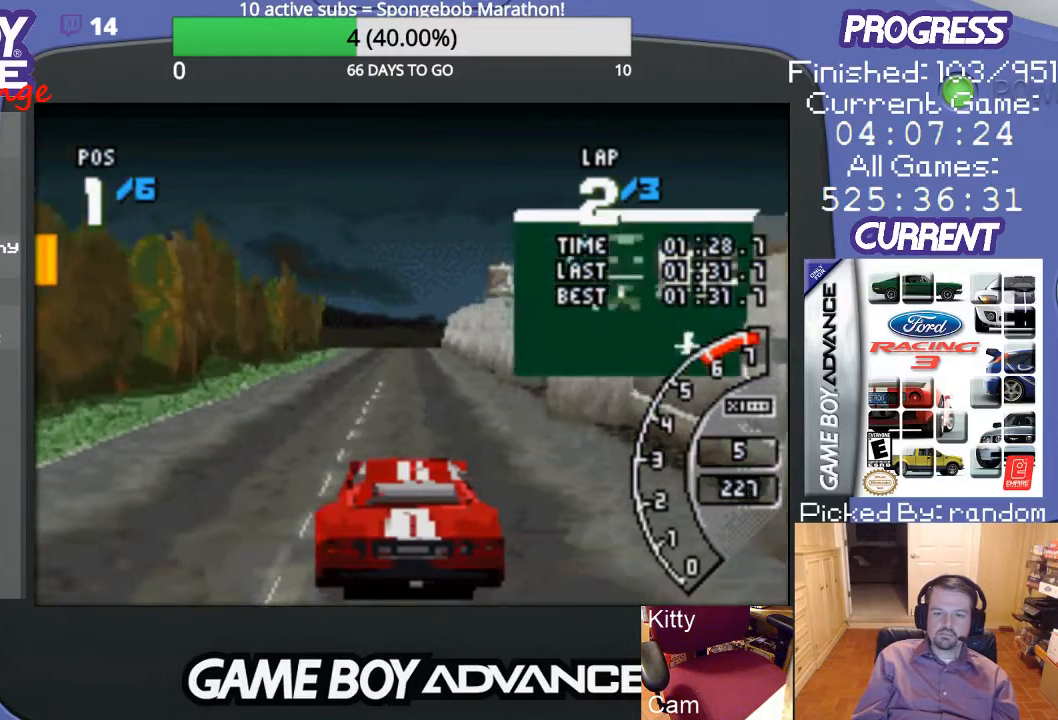
{"buttons": ["A"], "events": []}
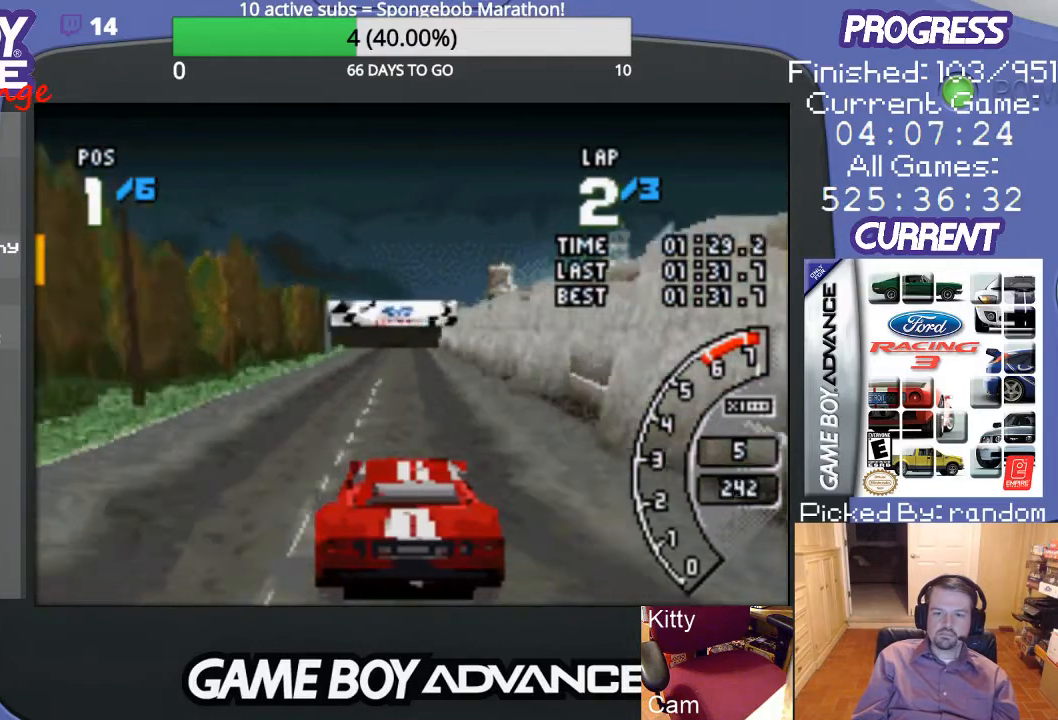
{"buttons": ["A"], "events": []}
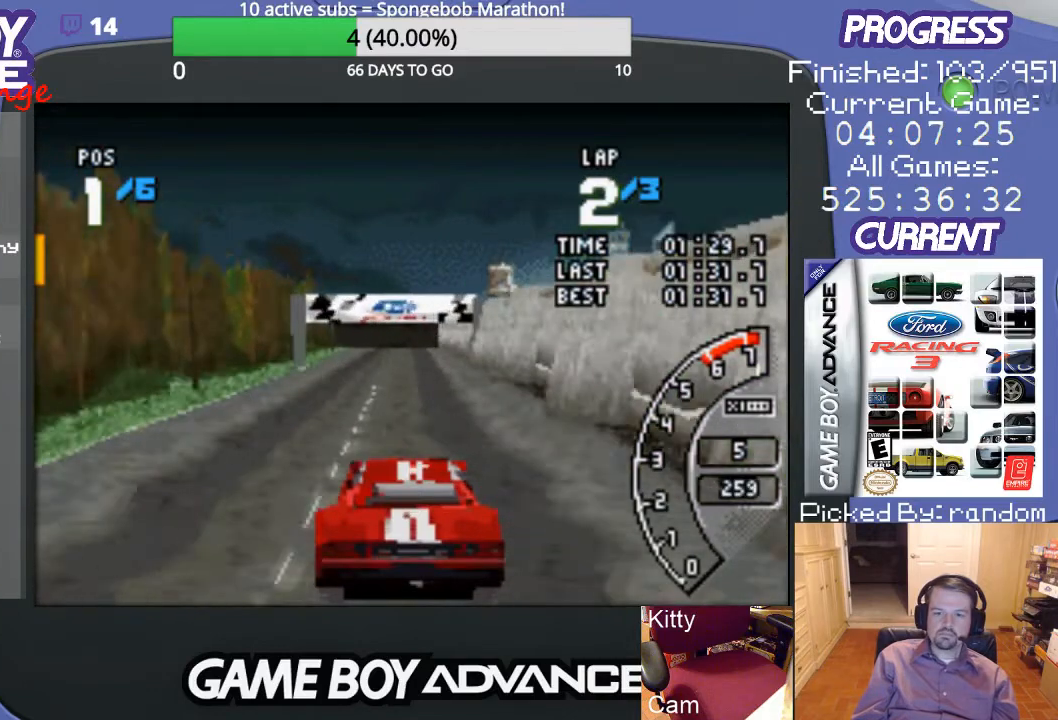
{"buttons": ["A"], "events": []}
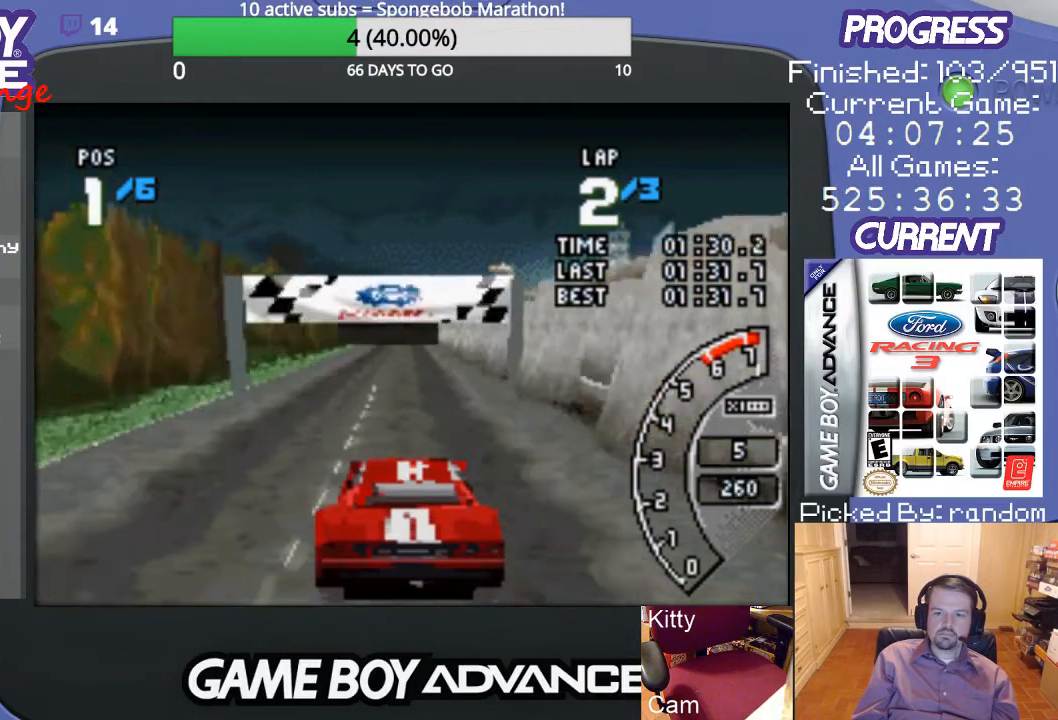
{"buttons": ["A"], "events": []}
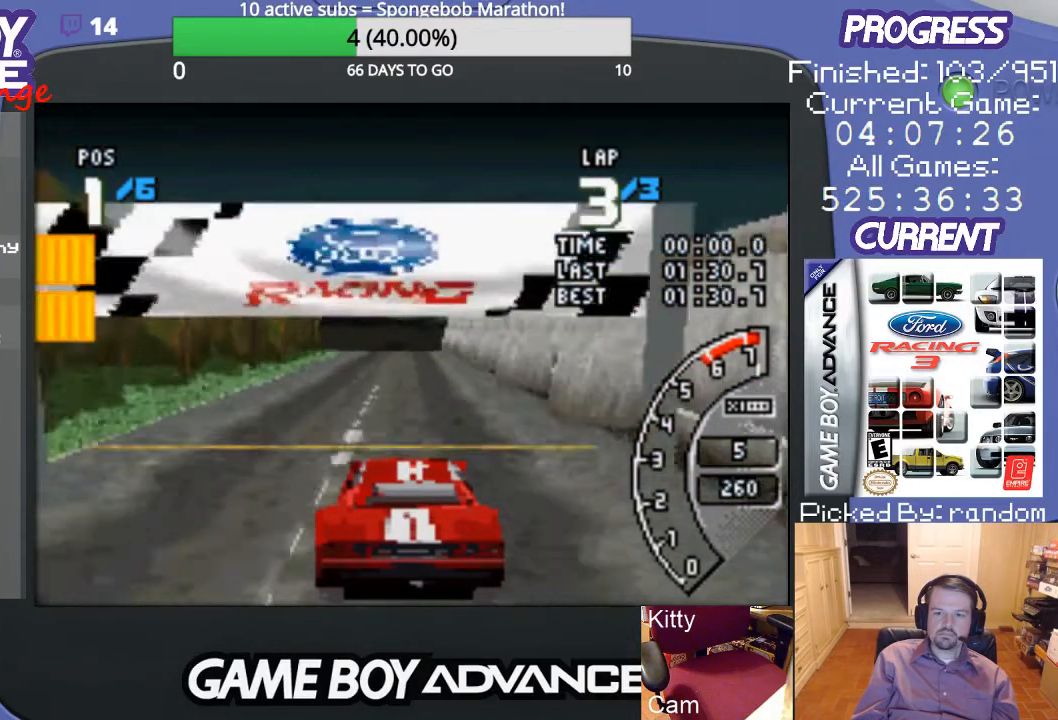
{"buttons": ["A"], "events": []}
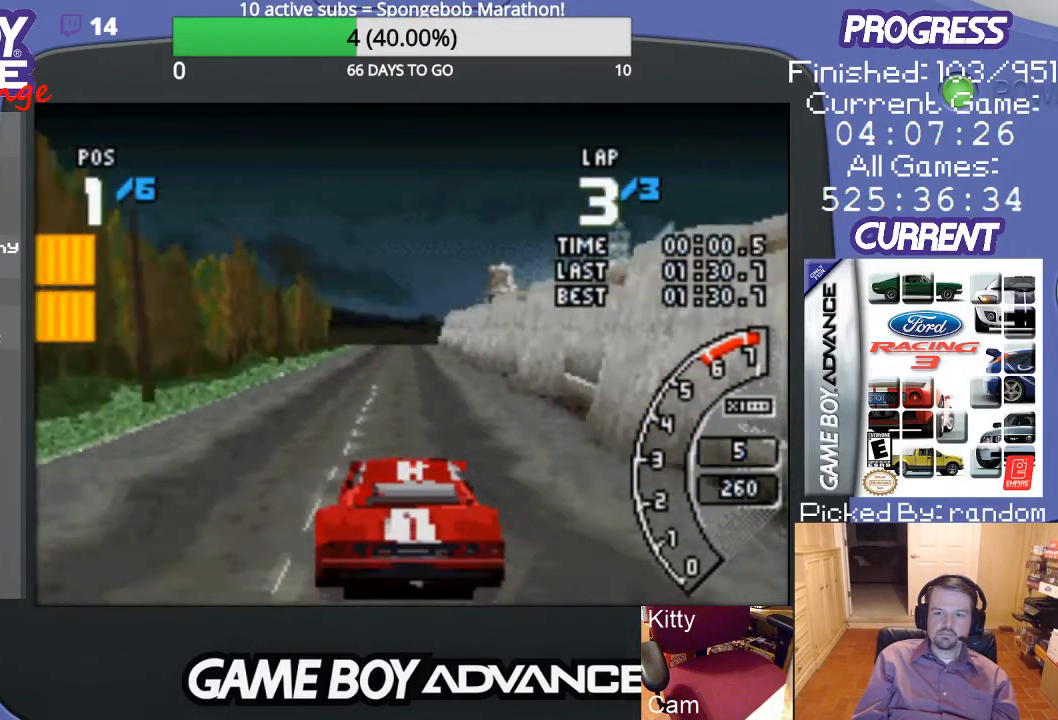
{"buttons": ["A"], "events": []}
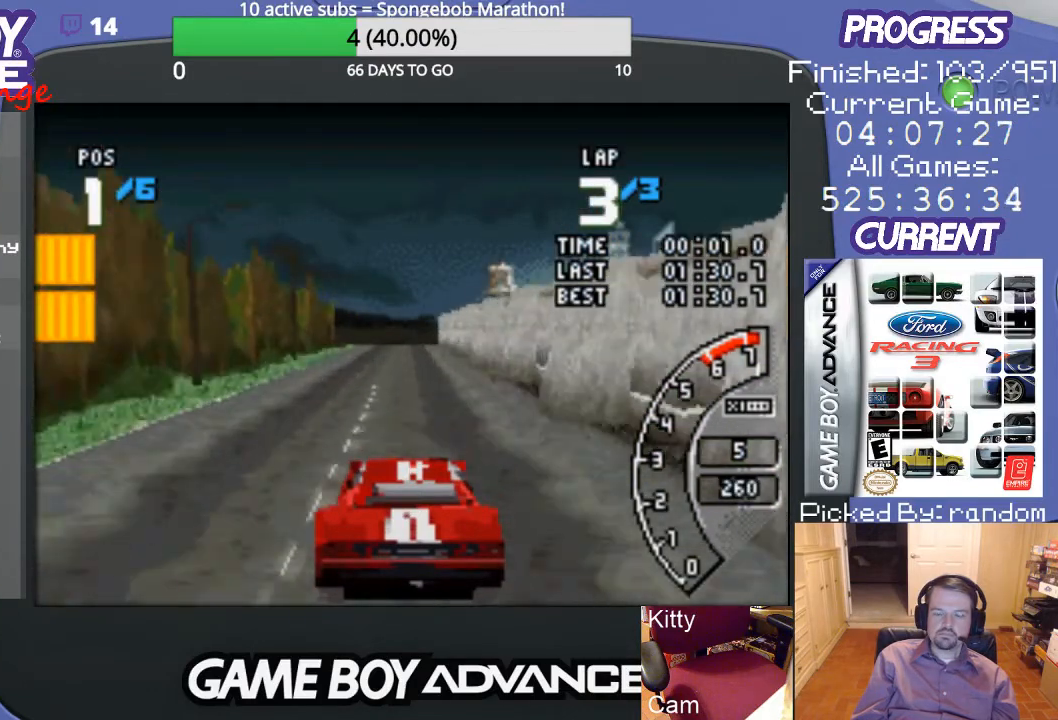
{"buttons": ["A"], "events": [[267, "DPAD_LEFT", "down"], [367, "DPAD_LEFT", "up"]]}
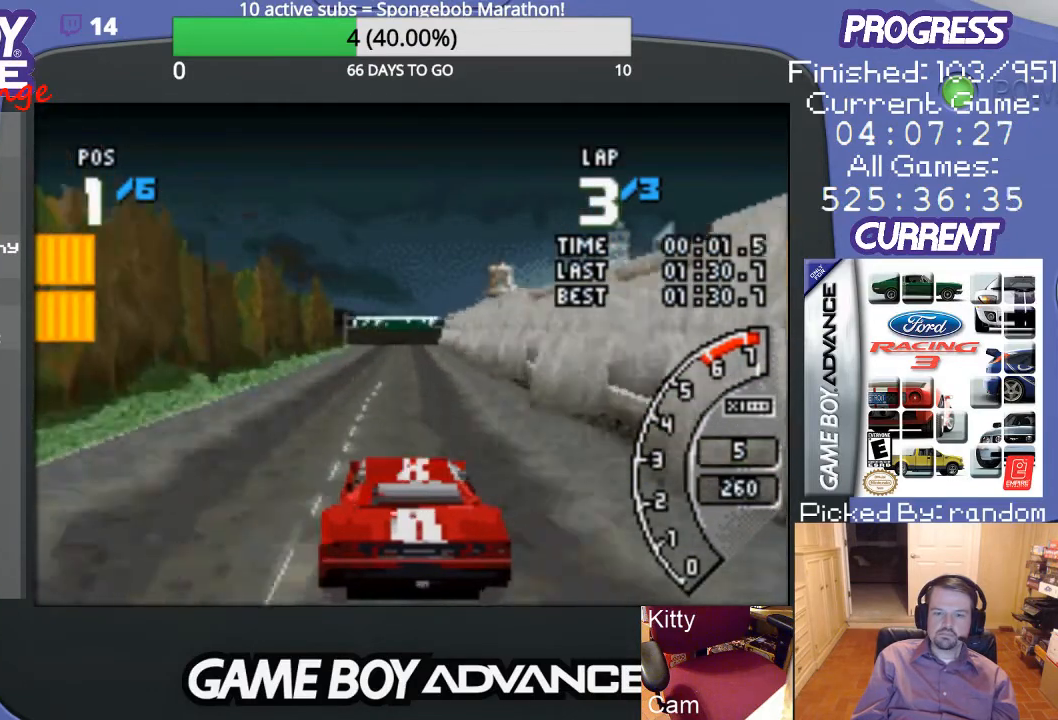
{"buttons": ["A"], "events": []}
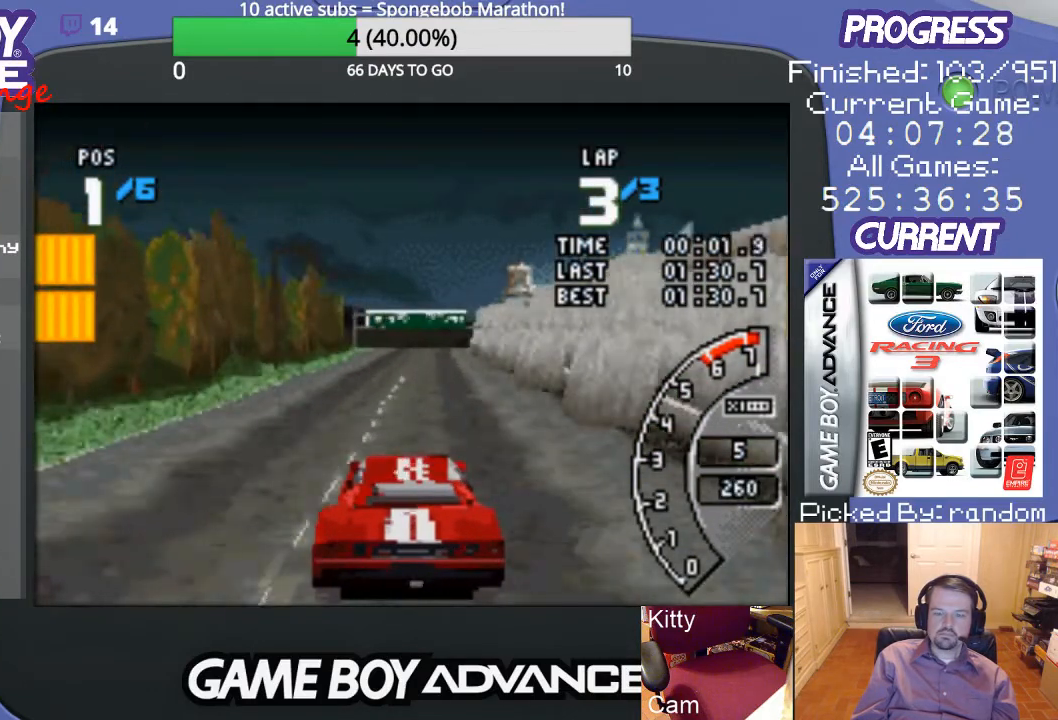
{"buttons": ["A"], "events": []}
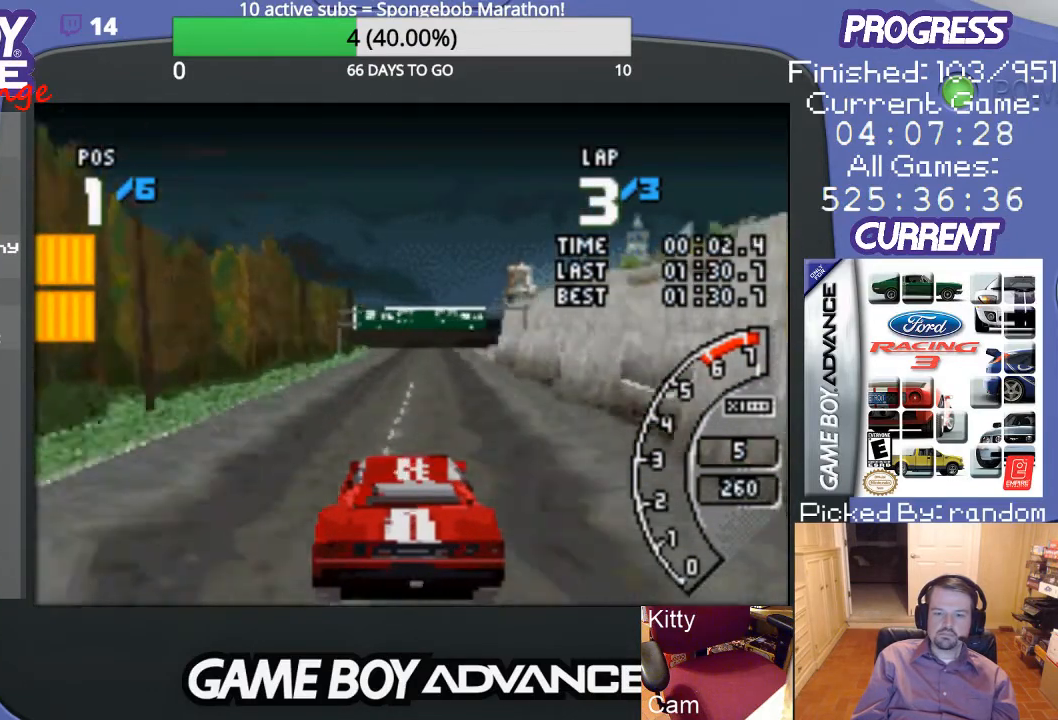
{"buttons": ["A"], "events": []}
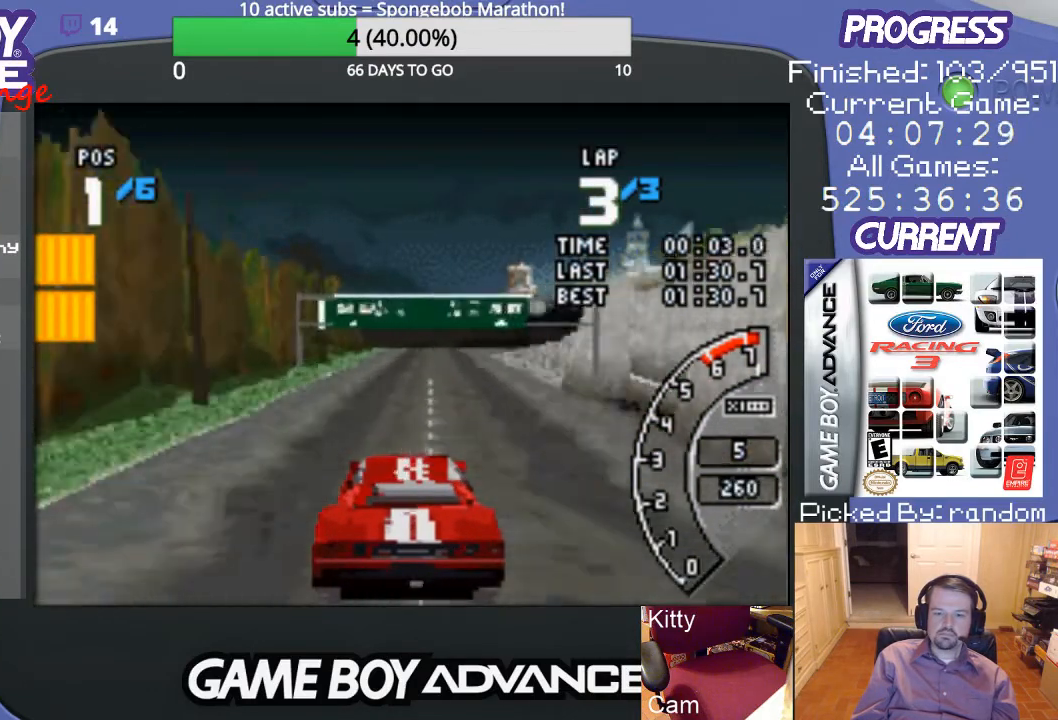
{"buttons": [], "events": [[33, "DPAD_RIGHT", "down"], [133, "DPAD_RIGHT", "up"], [433, "A", "up"]]}
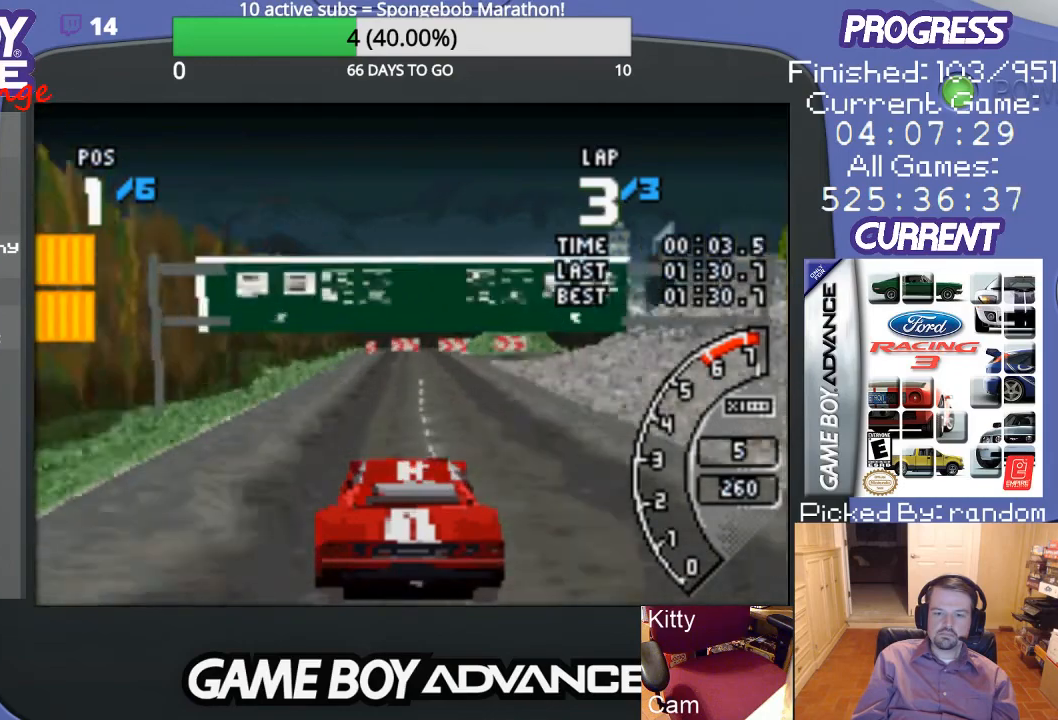
{"buttons": ["DPAD_RIGHT"], "events": [[33, "B", "down"], [167, "B", "up"], [433, "DPAD_RIGHT", "down"]]}